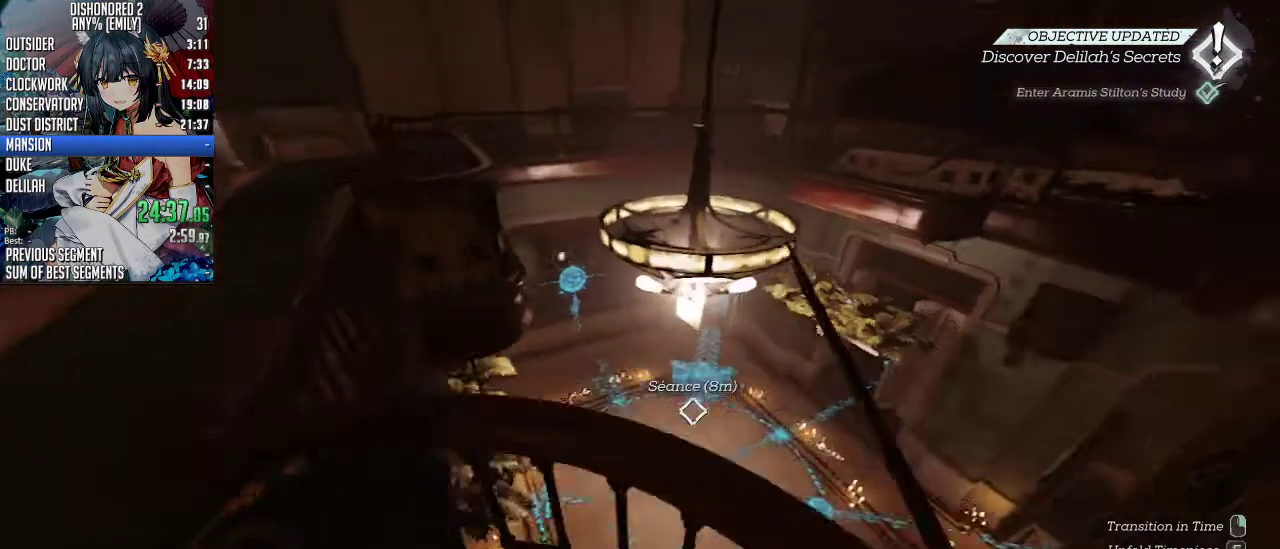
Gameplay with keyboard and mouse; each line is a JSON object with the keys and mouse buttons held at the frame after it. "events" lists presses ("down") and releases ("up") of "1", "2", "3", "4", "5", "a", "alt", "c", "ctrl", "d", "e", "f", "q", "r", "s", "shift", "space", "tab", "v", "w", "x", "z", "mouse_left", "mouse_middle", "mouse_right", "mouse_mb4", "mouse_mb5" and "mouse_wheel_up" between this image and that frame as [ms after this image, input, new state], when the widget could be followed in between. "mouse_left", "mouse_middle", "mouse_right", "mouse_mb4", "mouse_mb5", "mouse_wheel_up" = the "left", "middle", "right", "mb4", "mb5", "wheel_up" buttons of the "mouse" list. No other keys are recorded. Not read: mouse_move mouse_wheel_down.
{"keys": [], "mouse": [], "events": [[33, "shift", "up"], [133, "w", "up"]]}
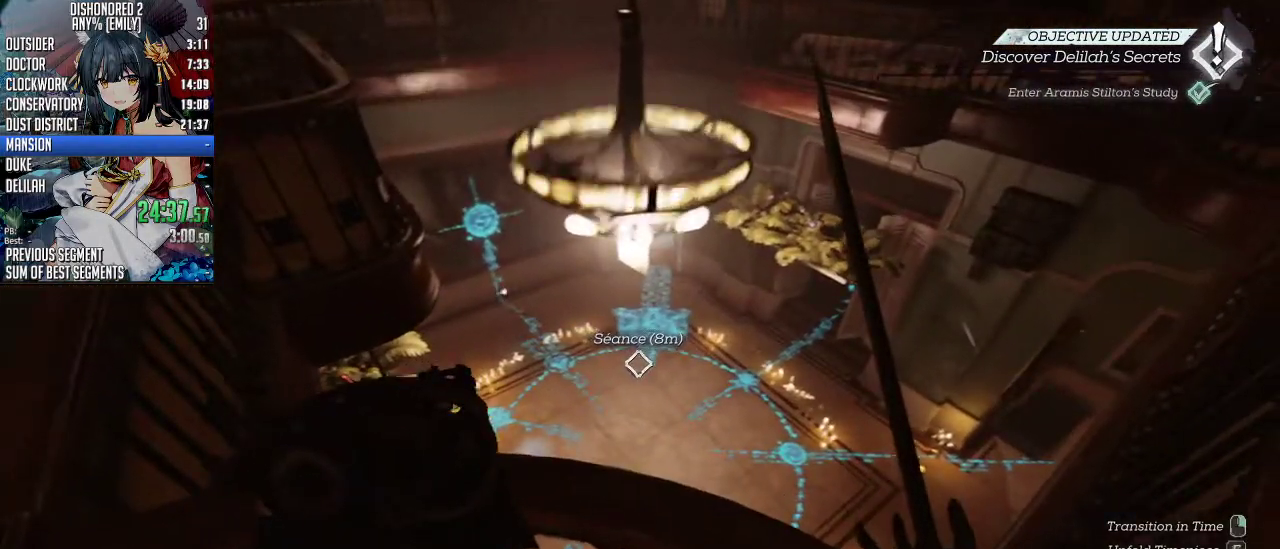
{"keys": [], "mouse": [], "events": []}
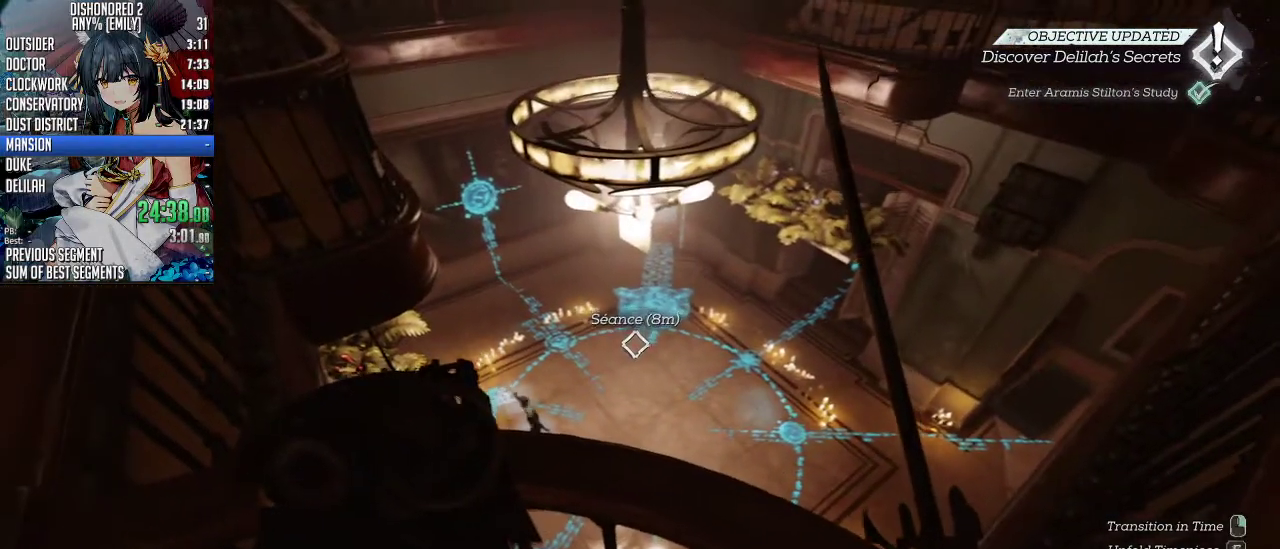
{"keys": ["shift", "w"], "mouse": [], "events": [[334, "d", "down"], [334, "w", "down"], [401, "shift", "down"], [501, "d", "up"]]}
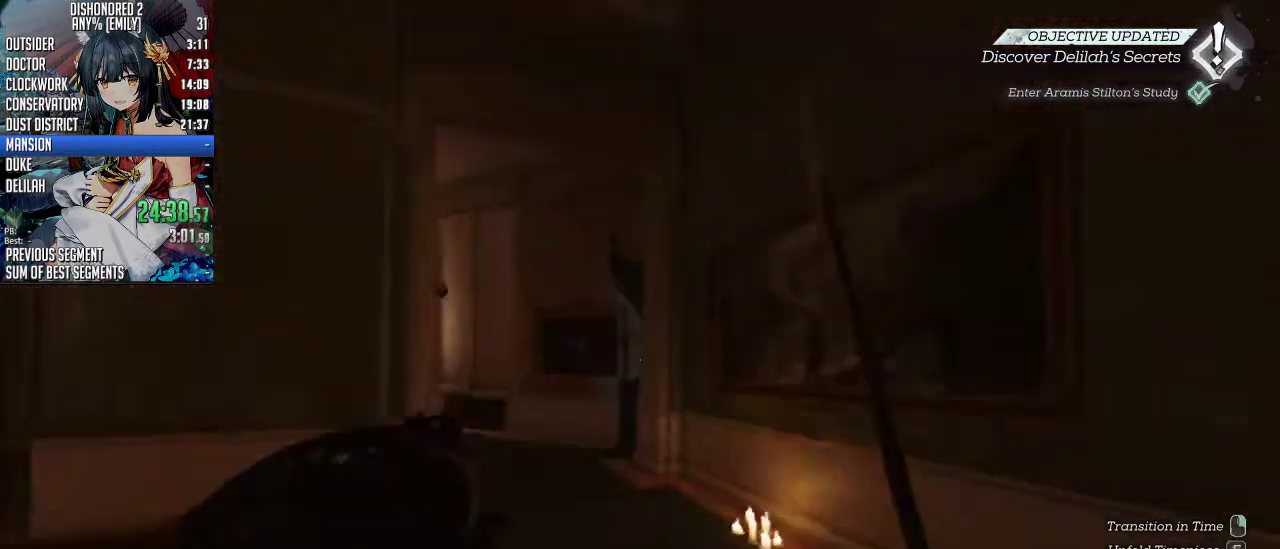
{"keys": ["shift", "w"], "mouse": [], "events": []}
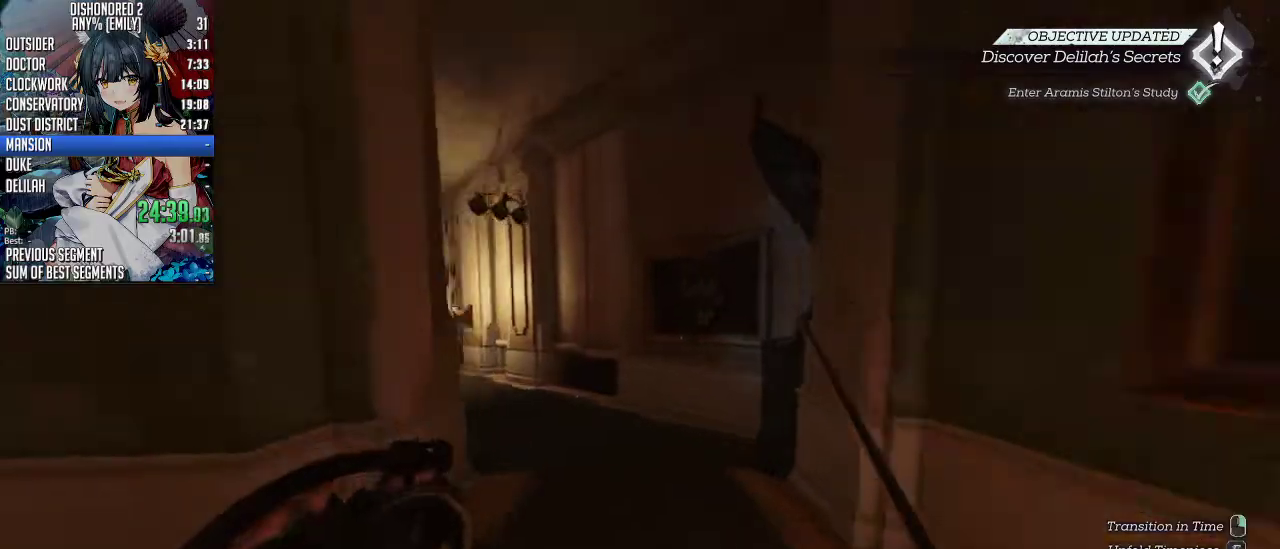
{"keys": ["shift", "w"], "mouse": [], "events": [[234, "d", "down"], [368, "d", "up"]]}
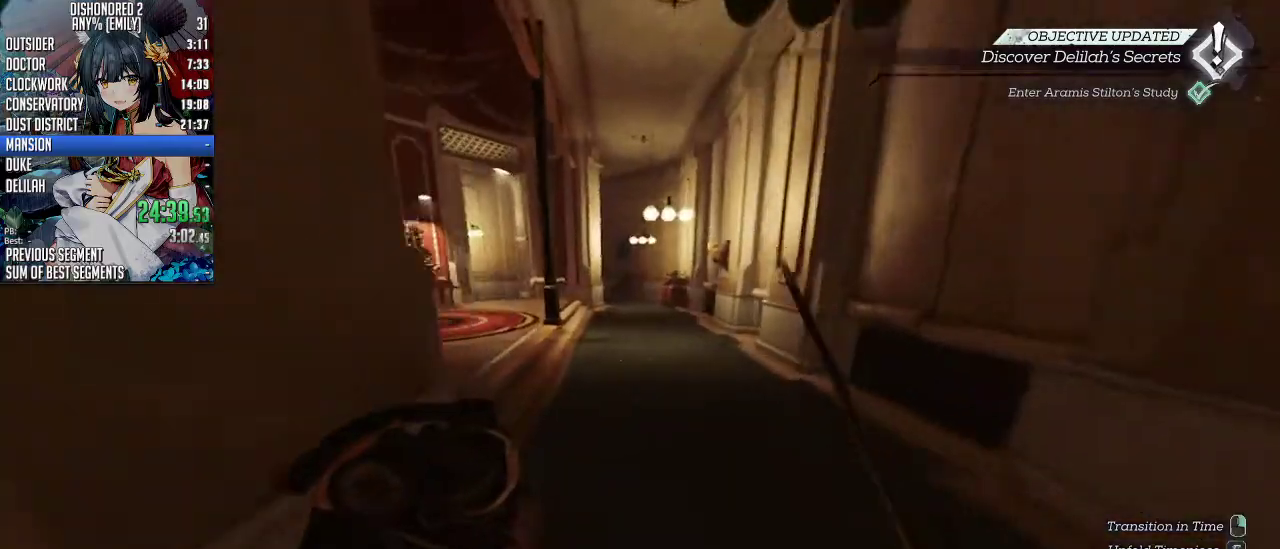
{"keys": ["shift", "w"], "mouse": [], "events": []}
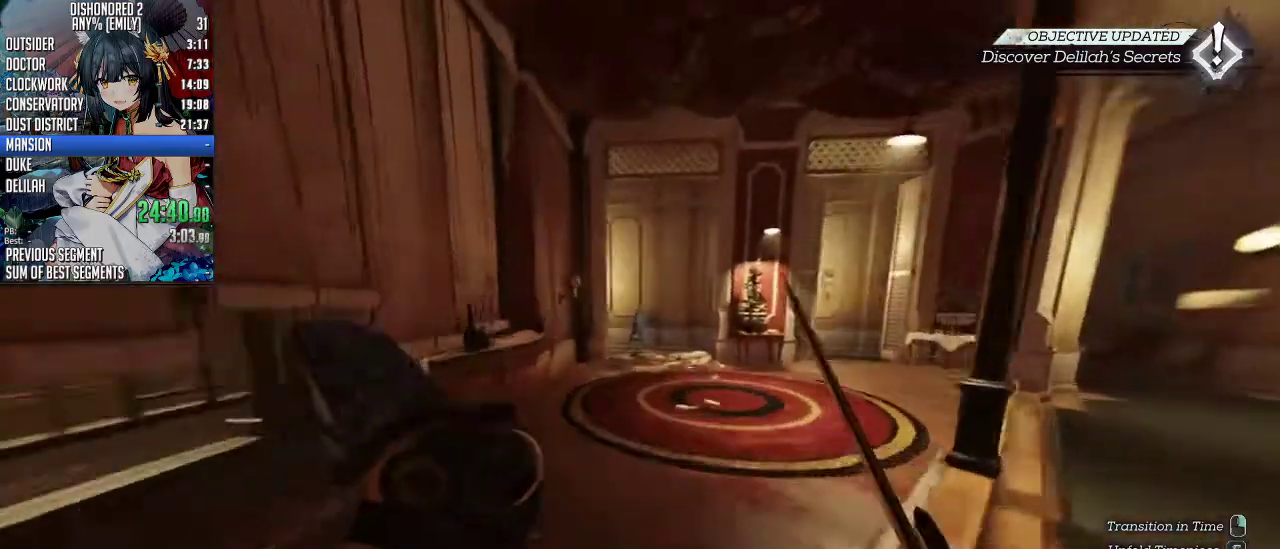
{"keys": ["shift", "w"], "mouse": [], "events": []}
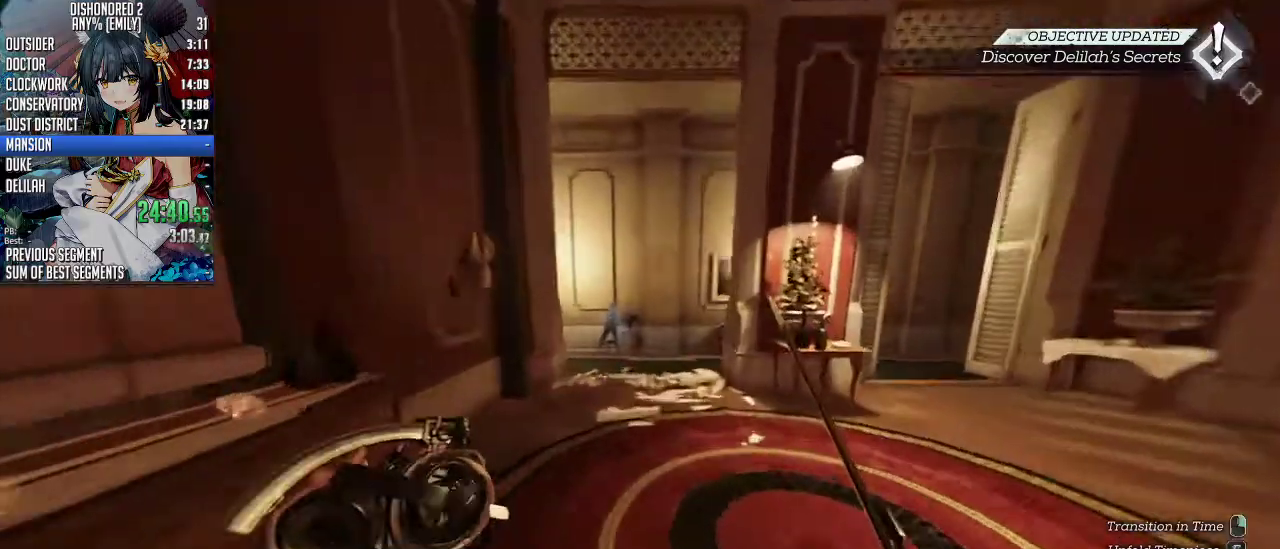
{"keys": ["d", "shift", "w"], "mouse": [], "events": [[200, "d", "down"], [301, "d", "up"], [468, "d", "down"]]}
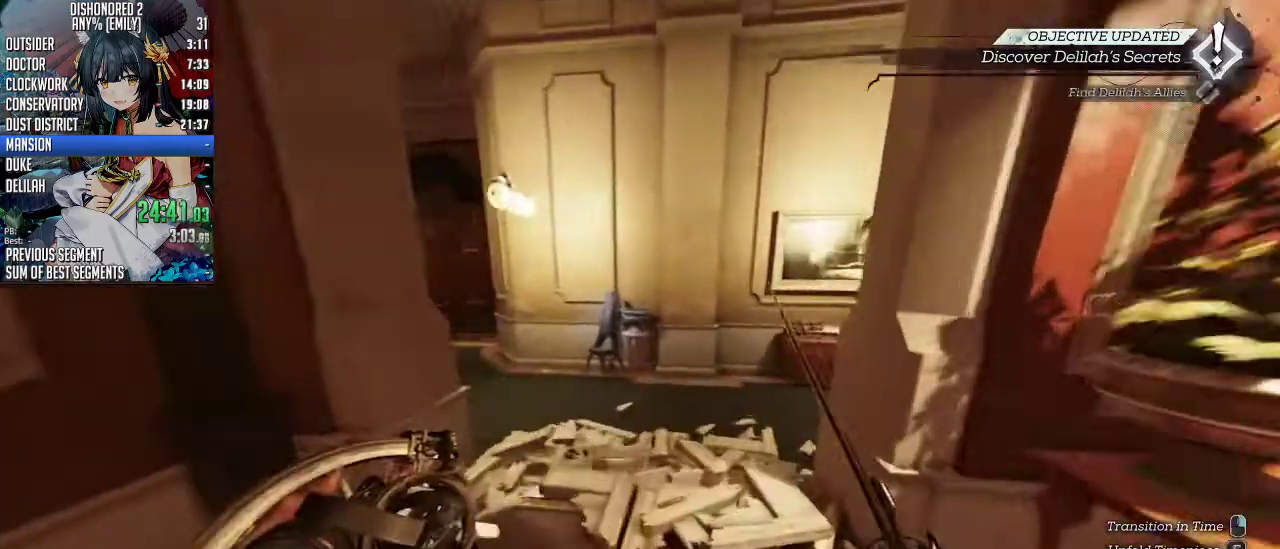
{"keys": ["shift", "w"], "mouse": [], "events": [[167, "d", "up"]]}
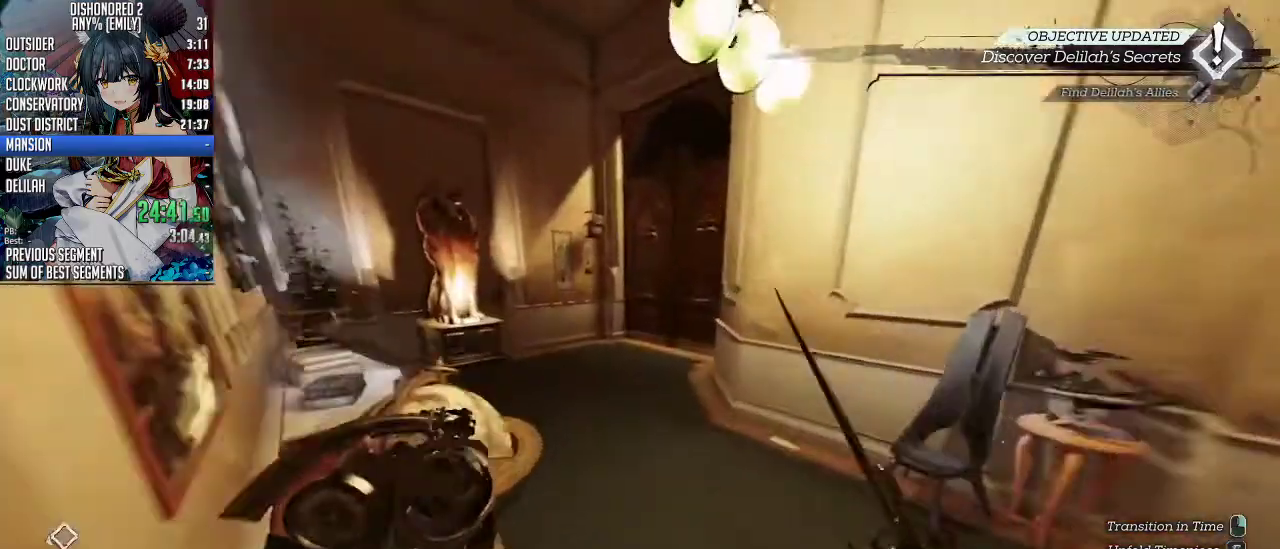
{"keys": ["a", "shift", "w"], "mouse": [], "events": [[368, "a", "down"]]}
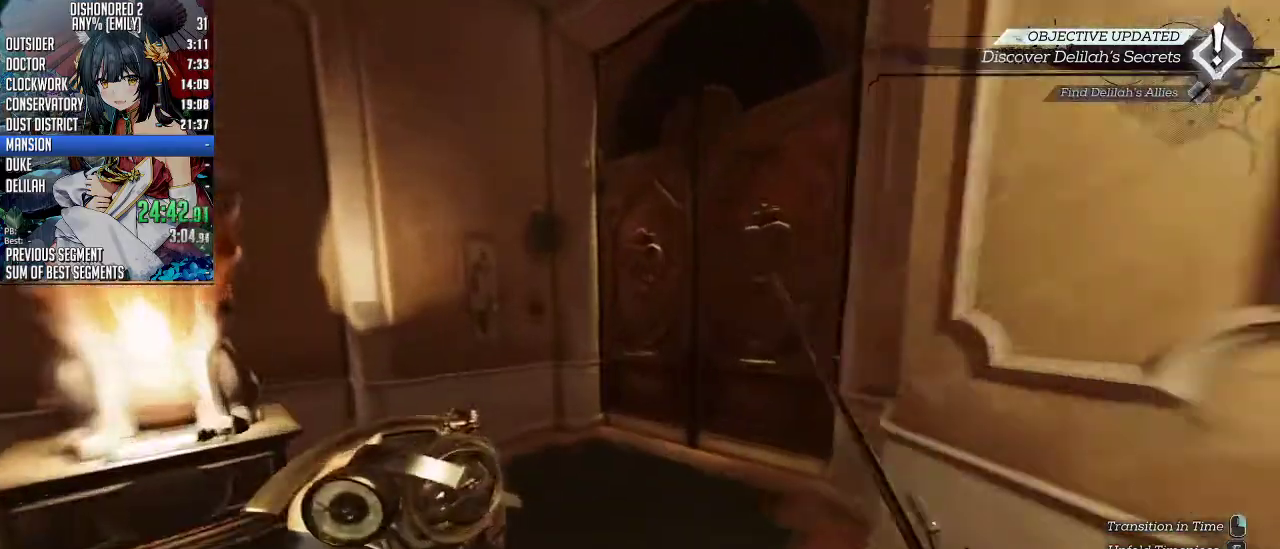
{"keys": ["shift", "w"], "mouse": [], "events": [[167, "a", "up"], [234, "f", "down"], [334, "f", "up"]]}
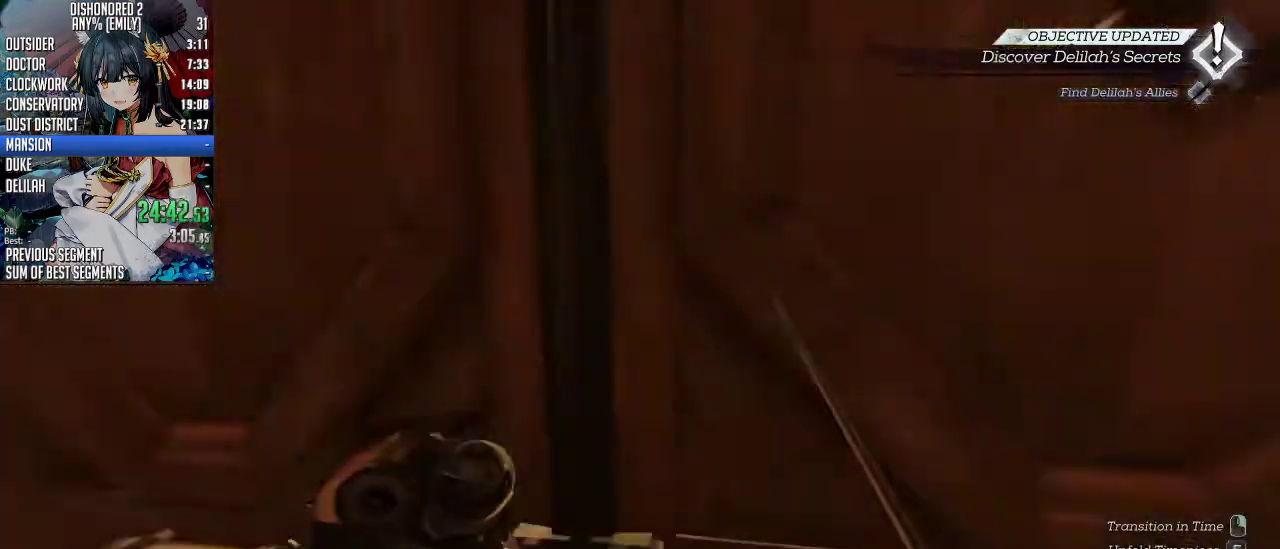
{"keys": ["f"], "mouse": [], "events": [[67, "shift", "up"], [67, "w", "up"], [368, "f", "down"]]}
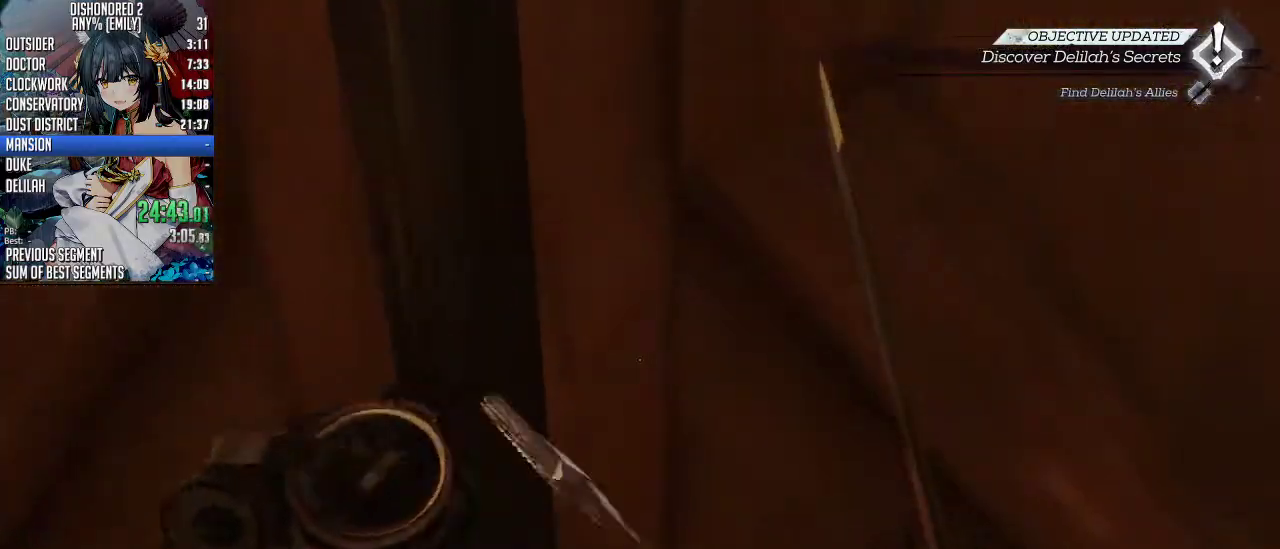
{"keys": [], "mouse": ["right"], "events": [[34, "f", "up"], [168, "s", "down"], [402, "s", "up"], [435, "mouse_right", "down"]]}
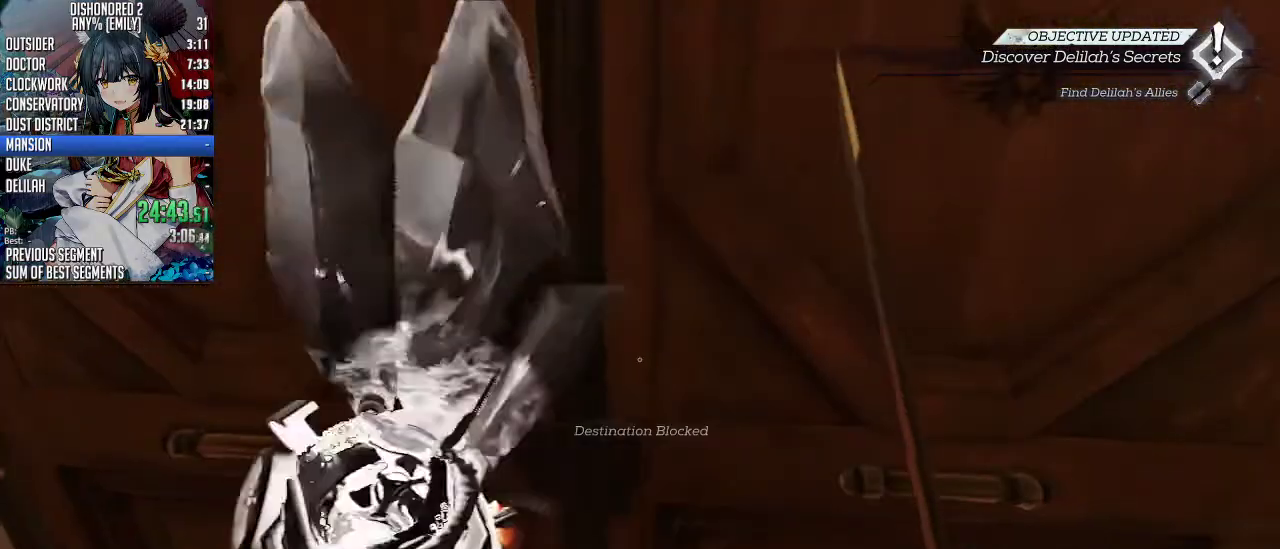
{"keys": ["s"], "mouse": [], "events": [[33, "mouse_right", "up"], [501, "s", "down"]]}
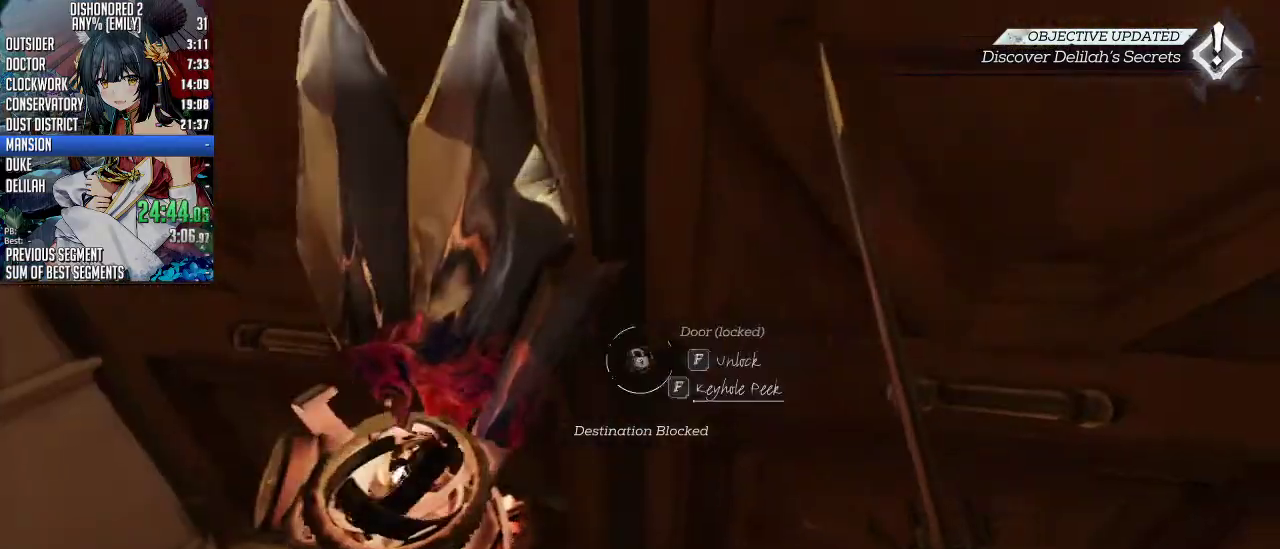
{"keys": [], "mouse": [], "events": [[201, "s", "up"]]}
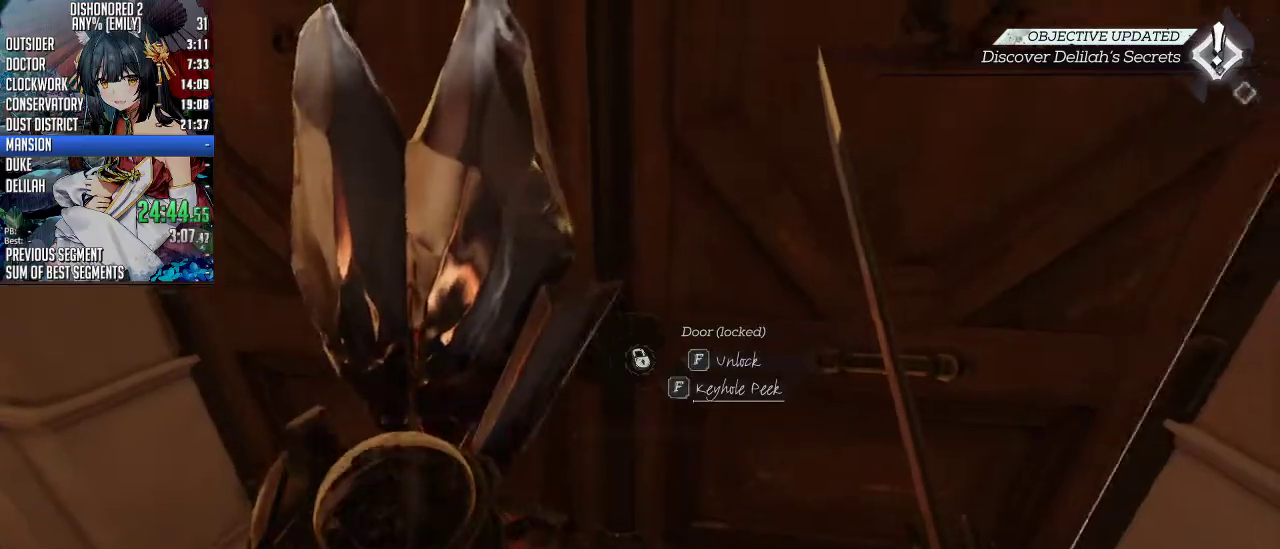
{"keys": [], "mouse": [], "events": [[301, "w", "down"], [401, "w", "up"]]}
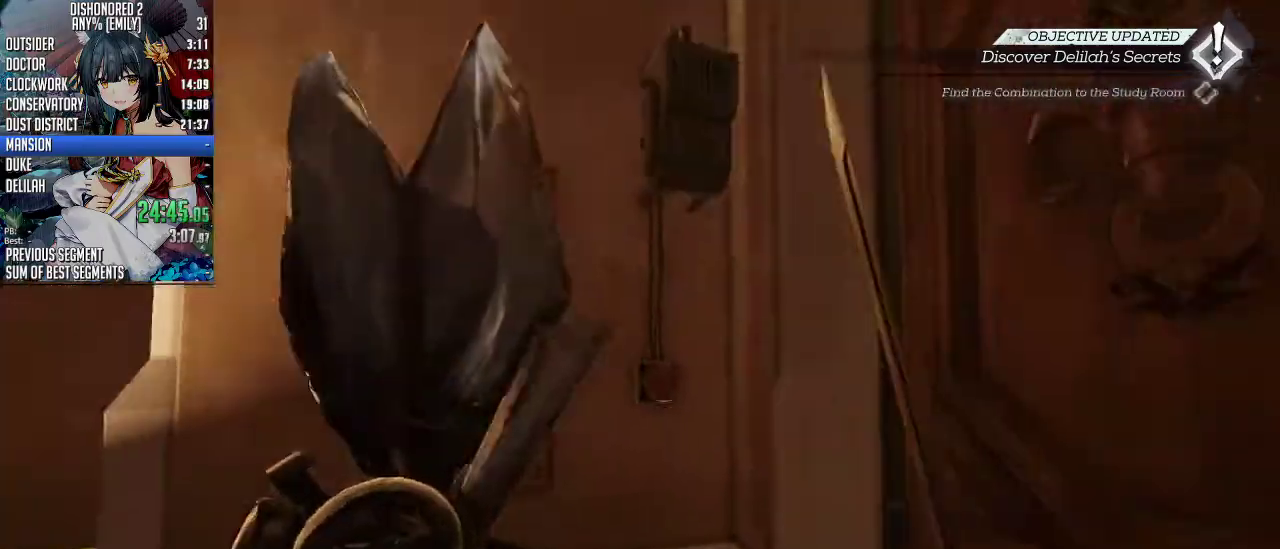
{"keys": [], "mouse": [], "events": [[234, "f", "down"], [335, "f", "up"]]}
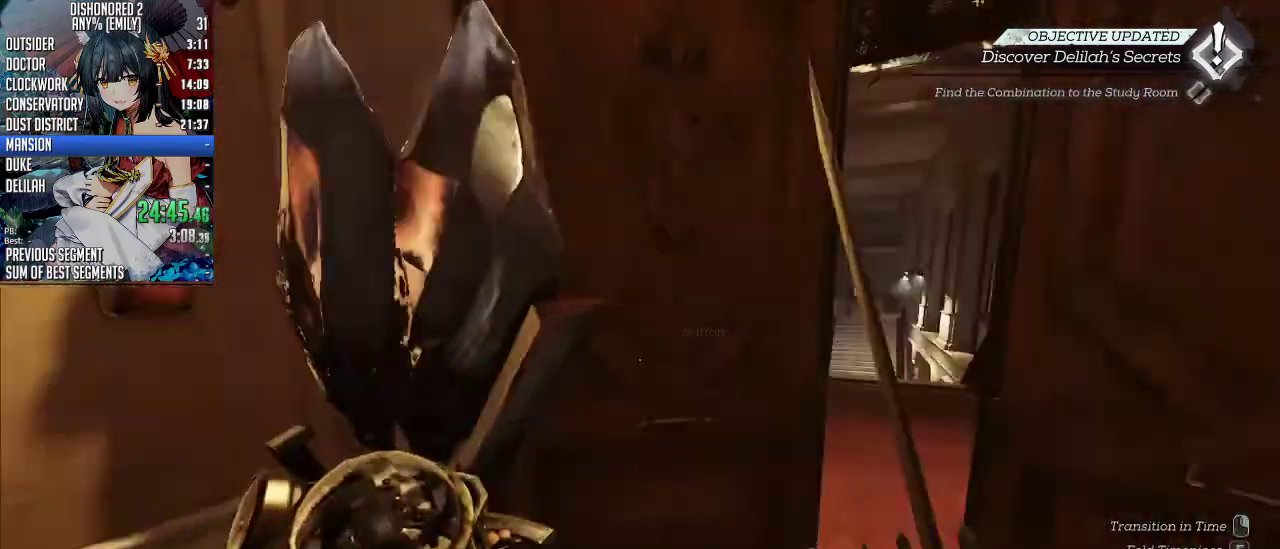
{"keys": ["shift", "w"], "mouse": [], "events": [[67, "w", "down"], [100, "shift", "down"]]}
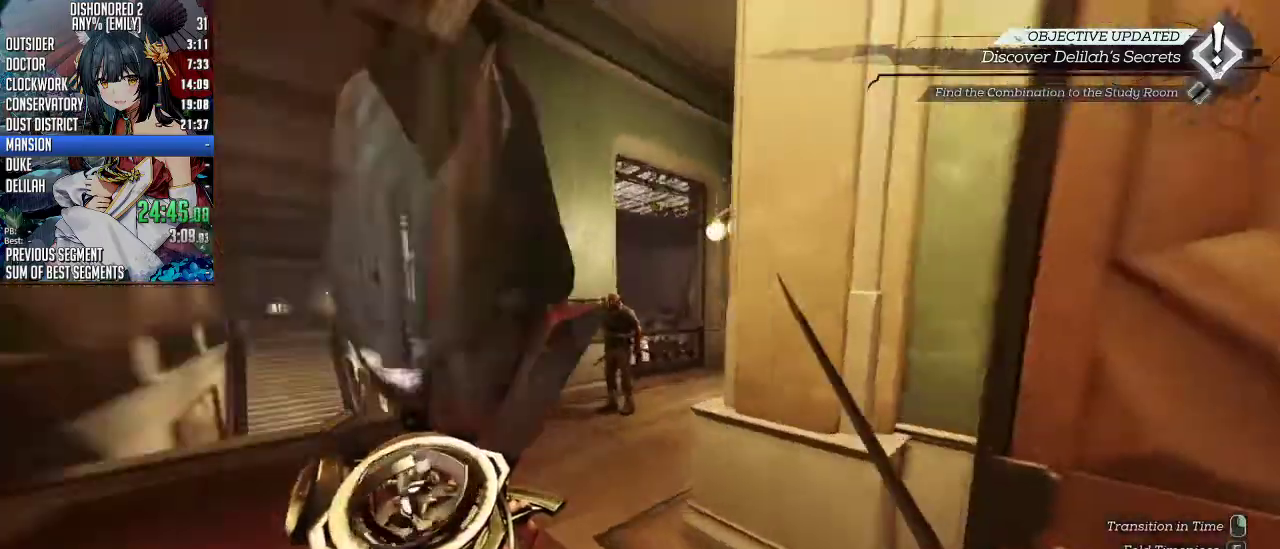
{"keys": ["shift", "w"], "mouse": ["right"], "events": [[401, "mouse_right", "down"]]}
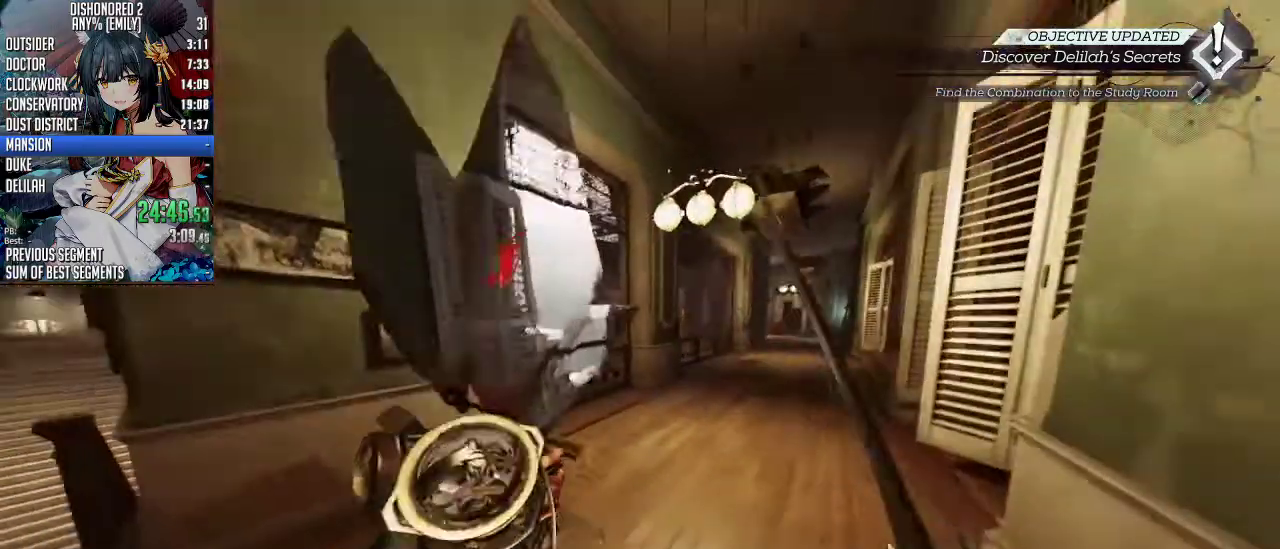
{"keys": ["a", "shift", "w"], "mouse": [], "events": [[33, "d", "down"], [33, "mouse_right", "up"], [334, "d", "up"], [468, "a", "down"]]}
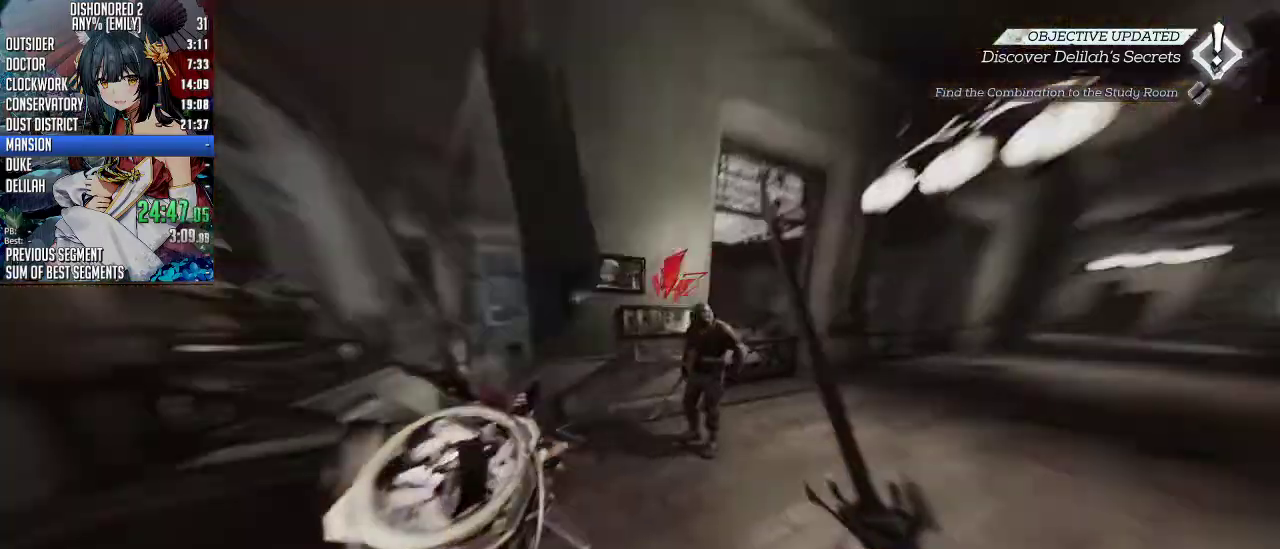
{"keys": ["shift", "w"], "mouse": [], "events": [[67, "a", "up"], [201, "d", "down"], [334, "d", "up"]]}
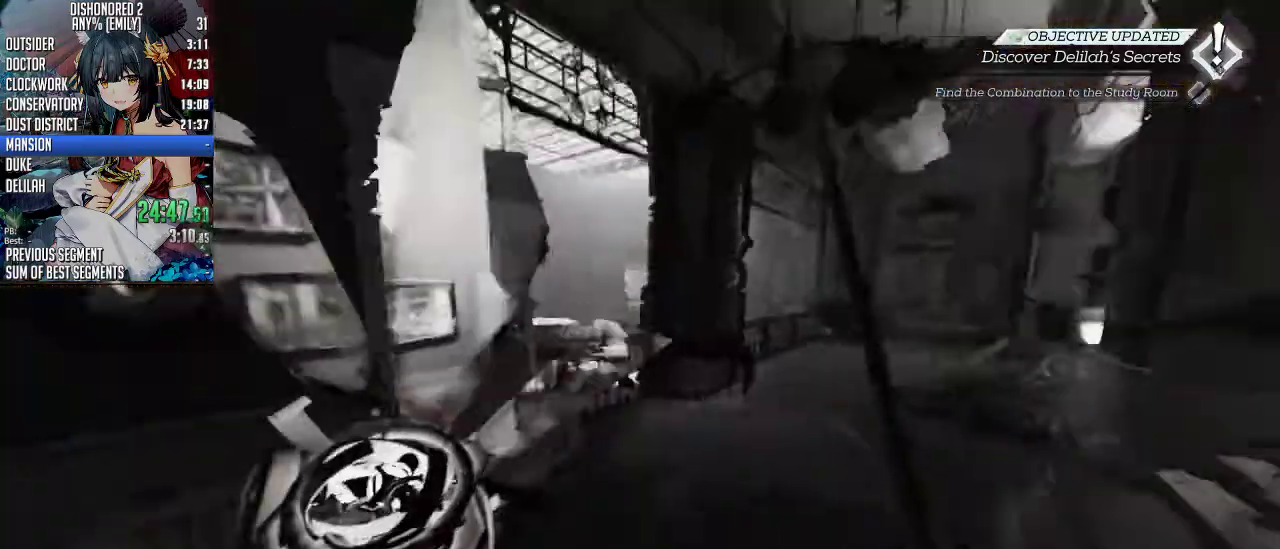
{"keys": ["shift", "w"], "mouse": [], "events": []}
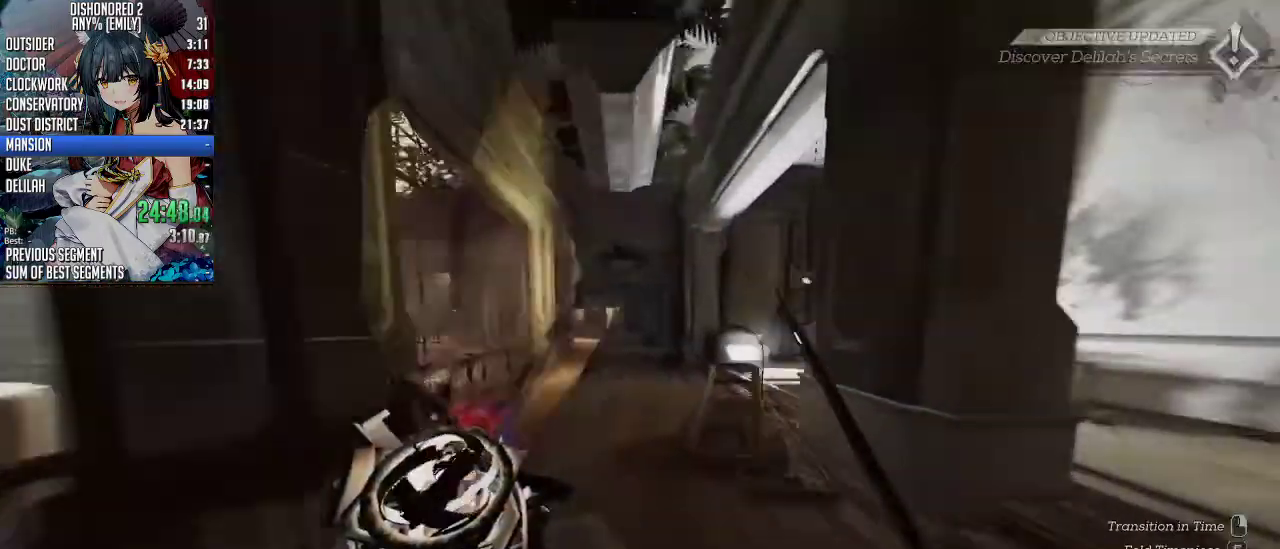
{"keys": ["shift", "w"], "mouse": [], "events": [[234, "5", "down"], [334, "5", "up"]]}
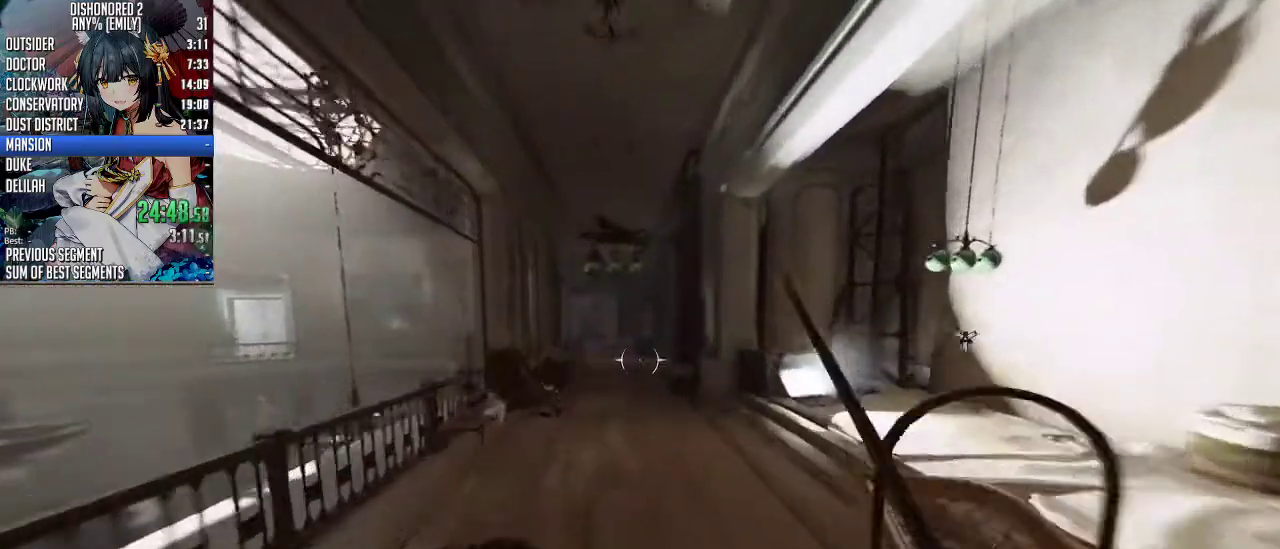
{"keys": ["shift", "w"], "mouse": [], "events": []}
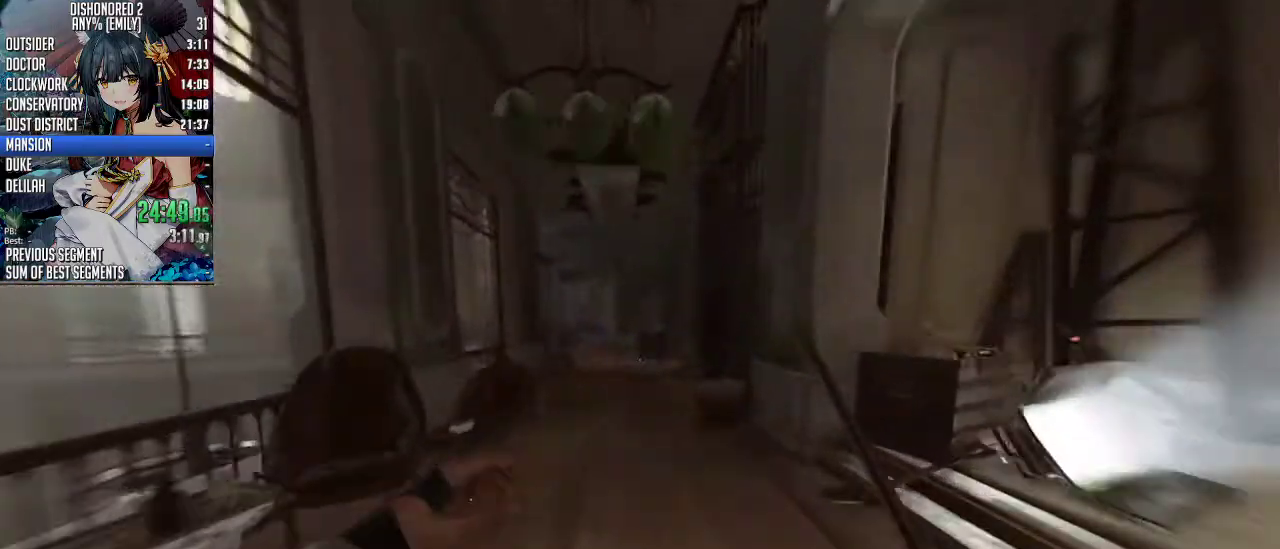
{"keys": ["shift", "w"], "mouse": [], "events": []}
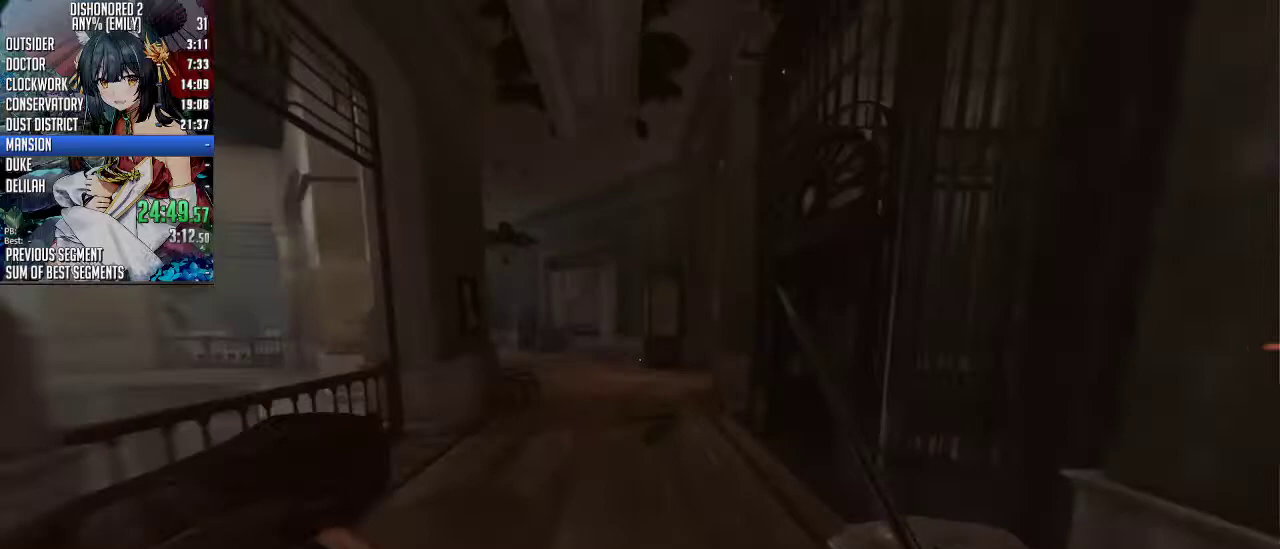
{"keys": ["shift", "w"], "mouse": [], "events": []}
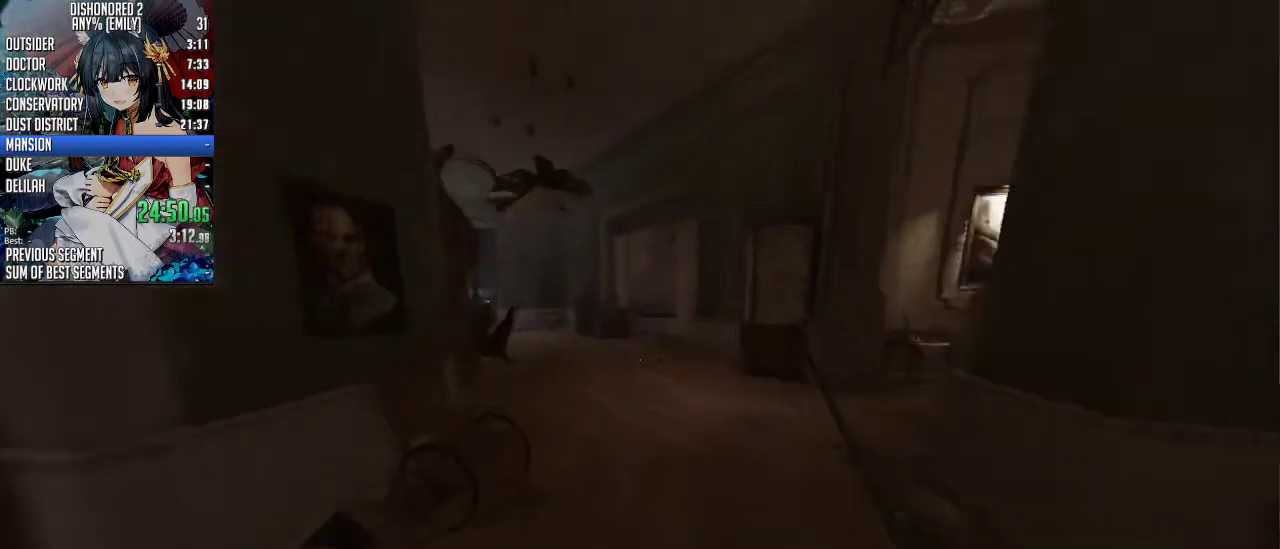
{"keys": ["shift", "w"], "mouse": [], "events": []}
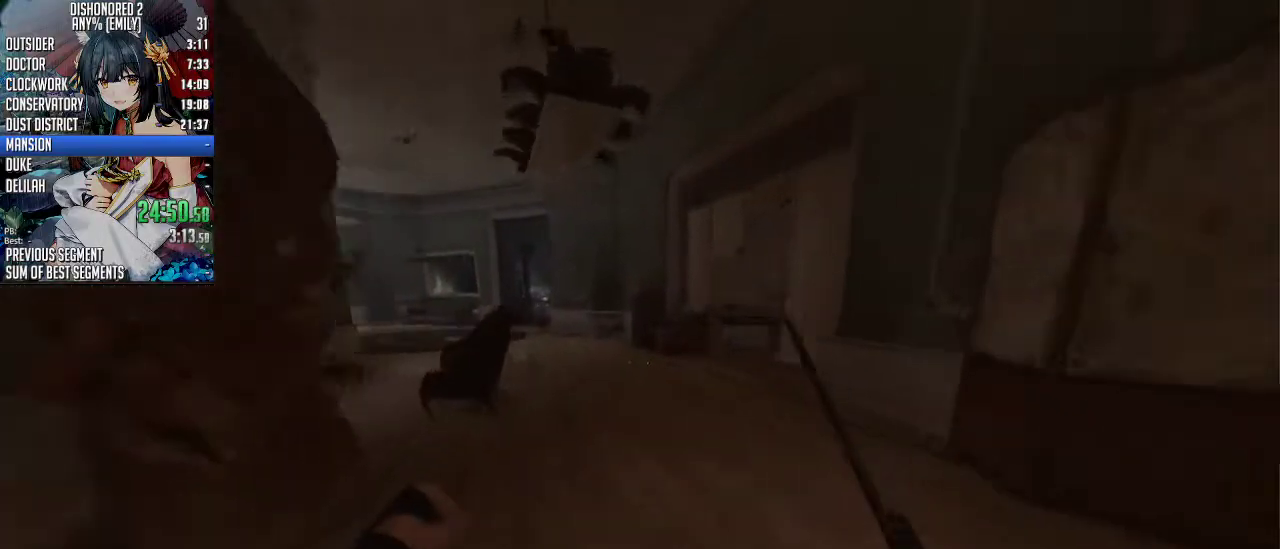
{"keys": ["shift", "w"], "mouse": [], "events": []}